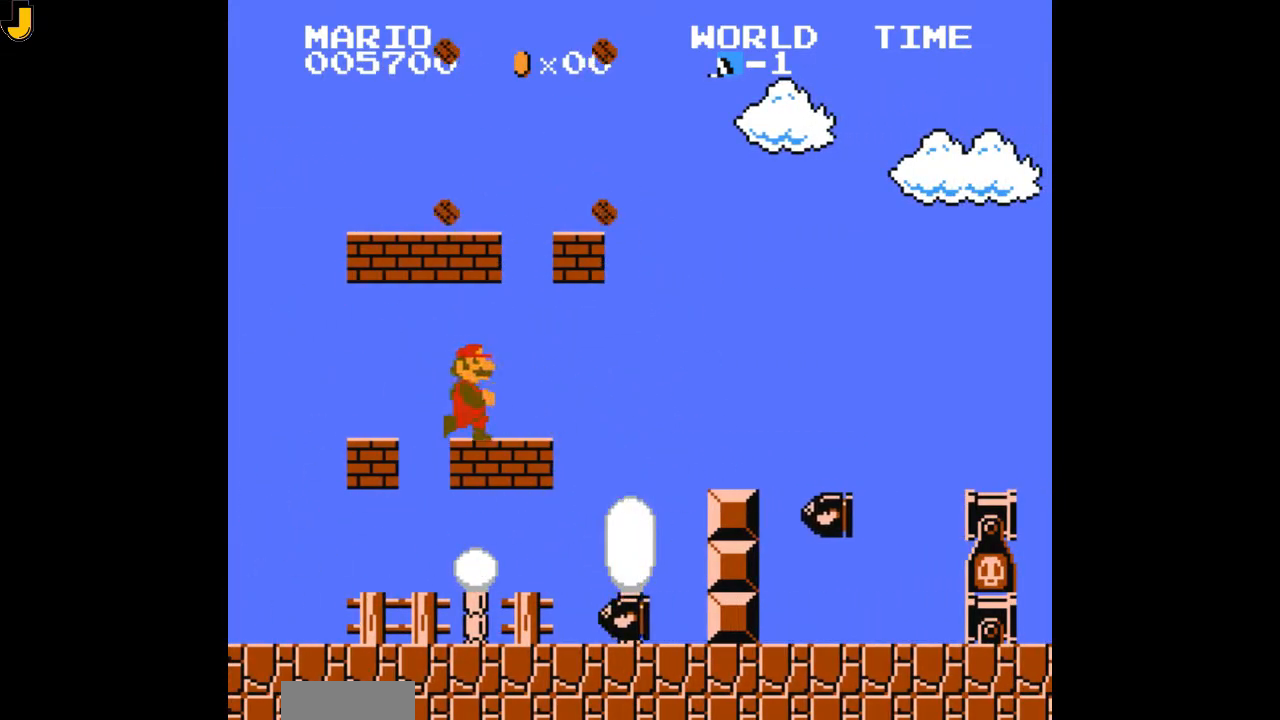
Gameplay with a controller (Nintendo layout); each line is a JSON object with the inputs held at the frame after it. "events" lists button and stick changes between this image and that frame as [ms after this image, input, new state], when the widget could be followed in between. Not read: L3 R3.
{"buttons": ["A", "DPAD_RIGHT"], "events": [[33, "A", "down"], [67, "DPAD_RIGHT", "up"], [100, "A", "up"], [433, "A", "down"], [467, "DPAD_RIGHT", "down"]]}
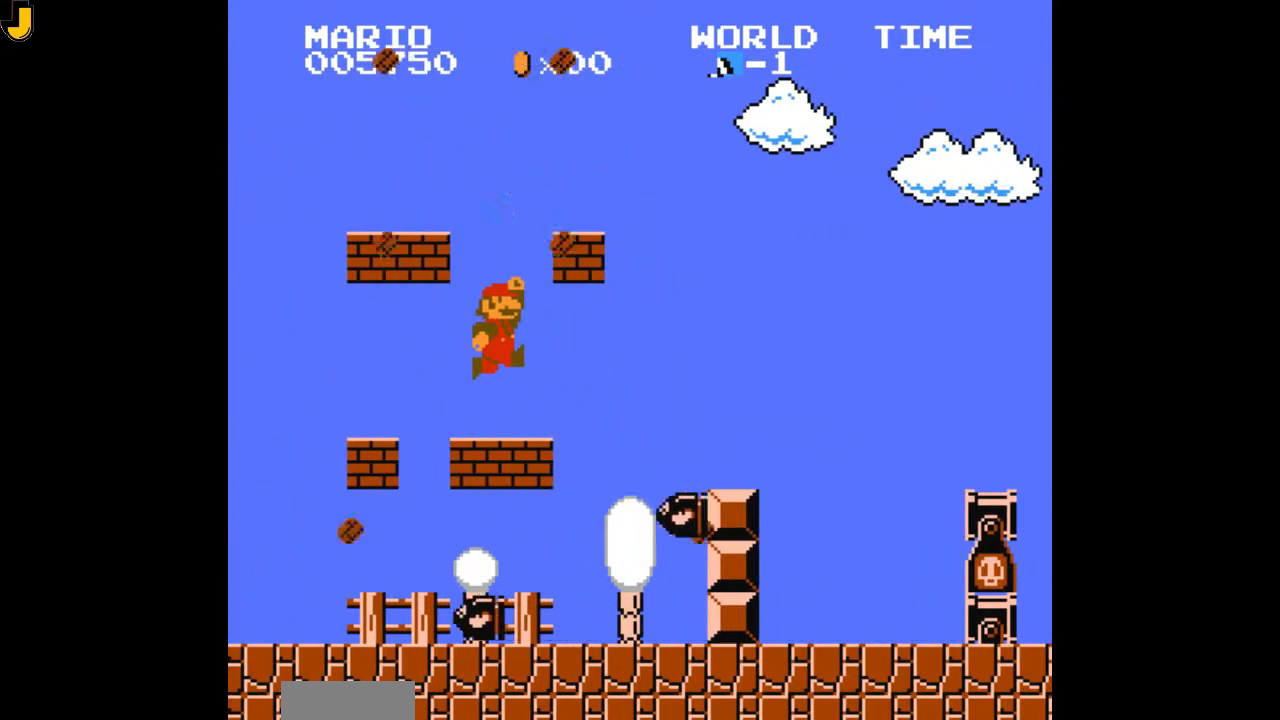
{"buttons": ["B", "DPAD_RIGHT"], "events": [[167, "B", "down"], [367, "A", "up"]]}
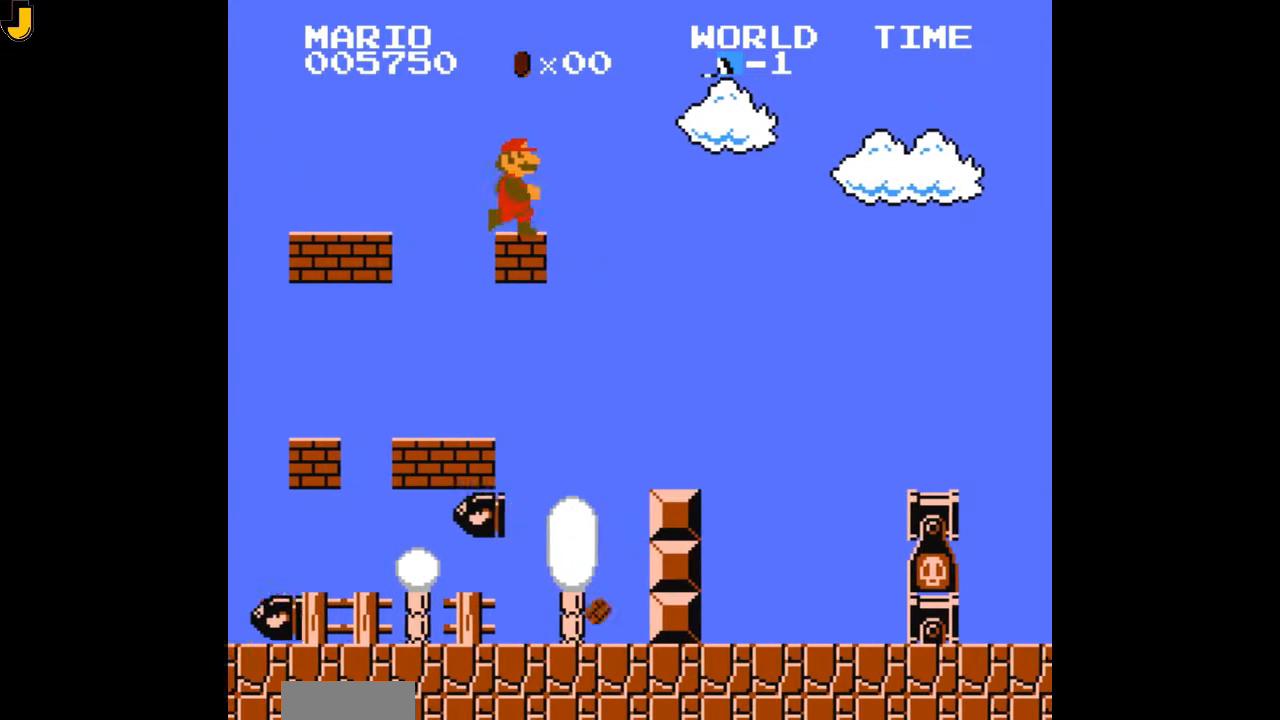
{"buttons": ["B", "DPAD_LEFT"], "events": [[100, "A", "down"], [433, "DPAD_RIGHT", "up"], [500, "A", "up"], [500, "DPAD_LEFT", "down"]]}
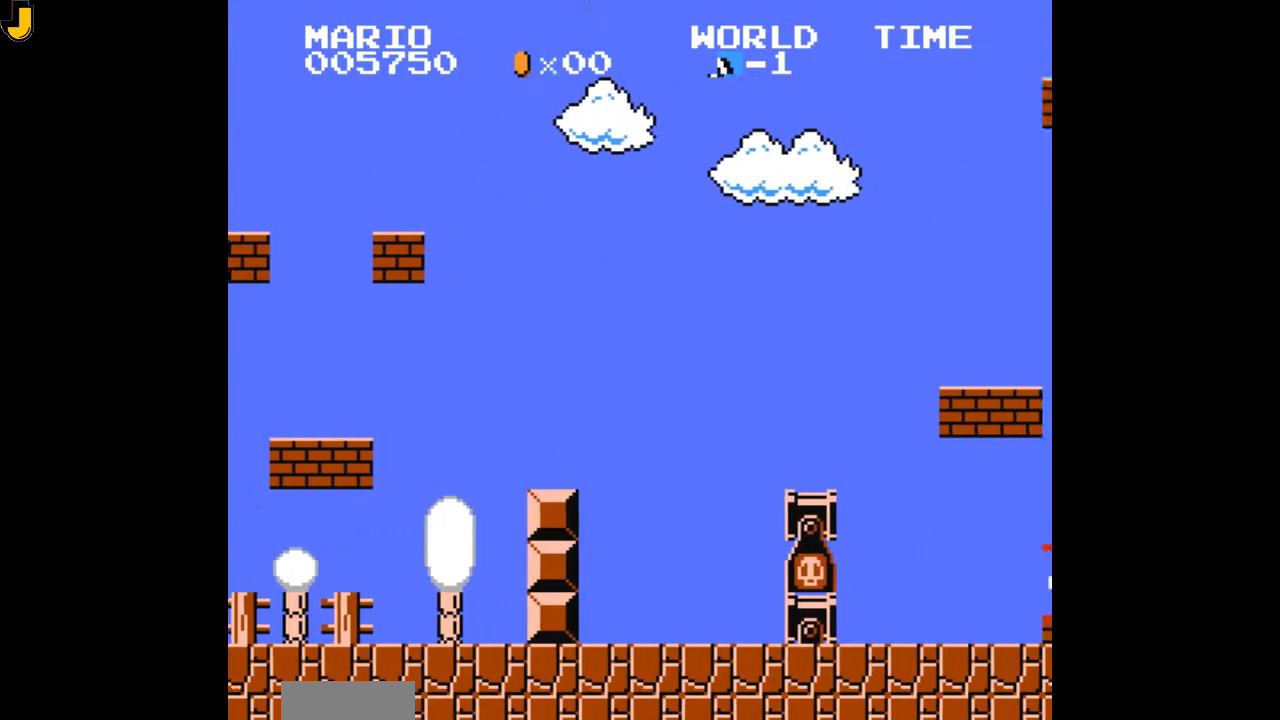
{"buttons": ["B", "DPAD_LEFT"]}
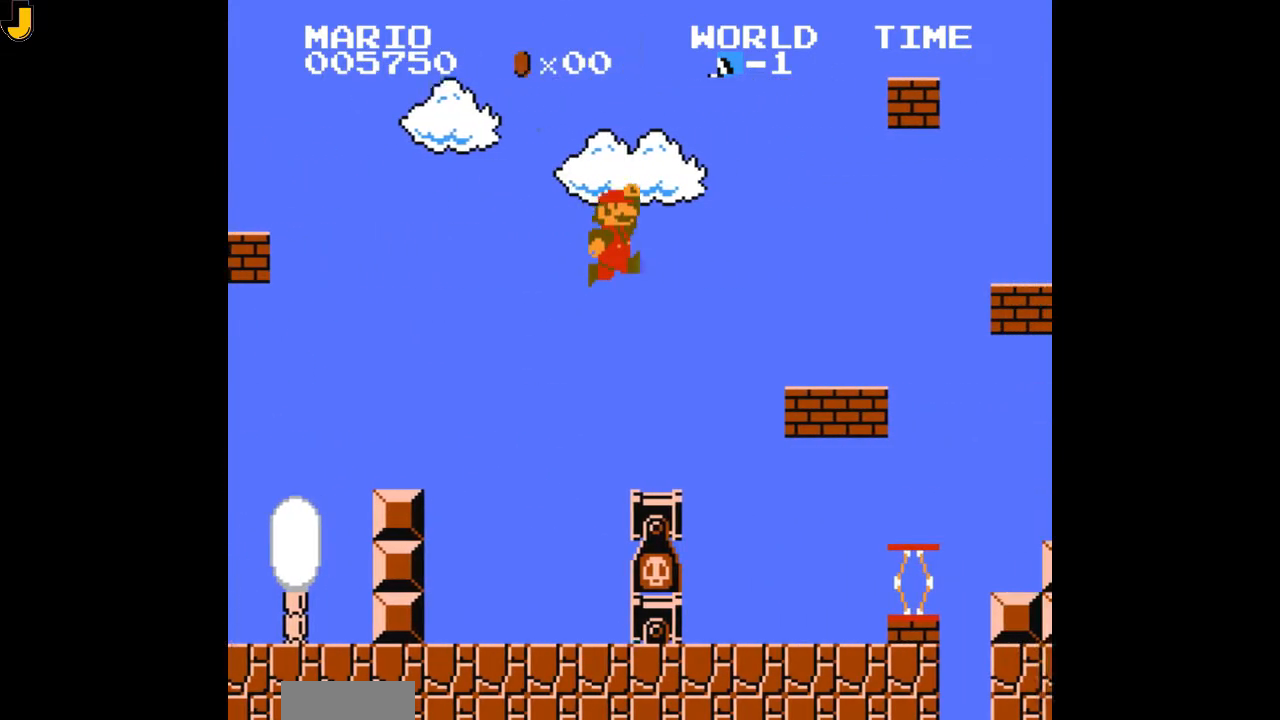
{"buttons": ["A", "DPAD_RIGHT"]}